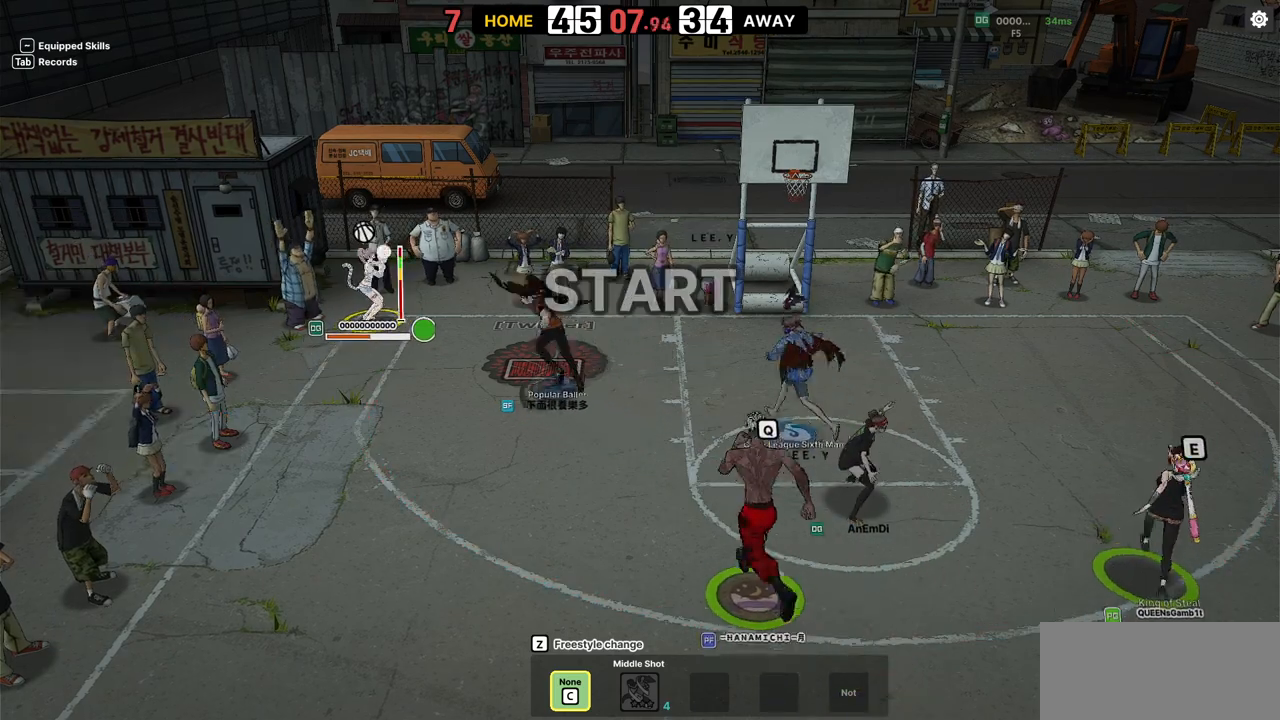
Gameplay with keyboard; each line is a JSON object with the keys held at the frame after it. "events" lists presses ("down") and releases ("up") of "a", "d", "down", "e", "f", "left", "q", "r", "right", "s", "shift", "up", "v" and "w" between this image and that frame as [ms after this image, input, new state], when the widget could be followed in between. No other keys are recorded. Mouse input is not recorded.
{"keys": [], "events": [[283, "d", "up"]]}
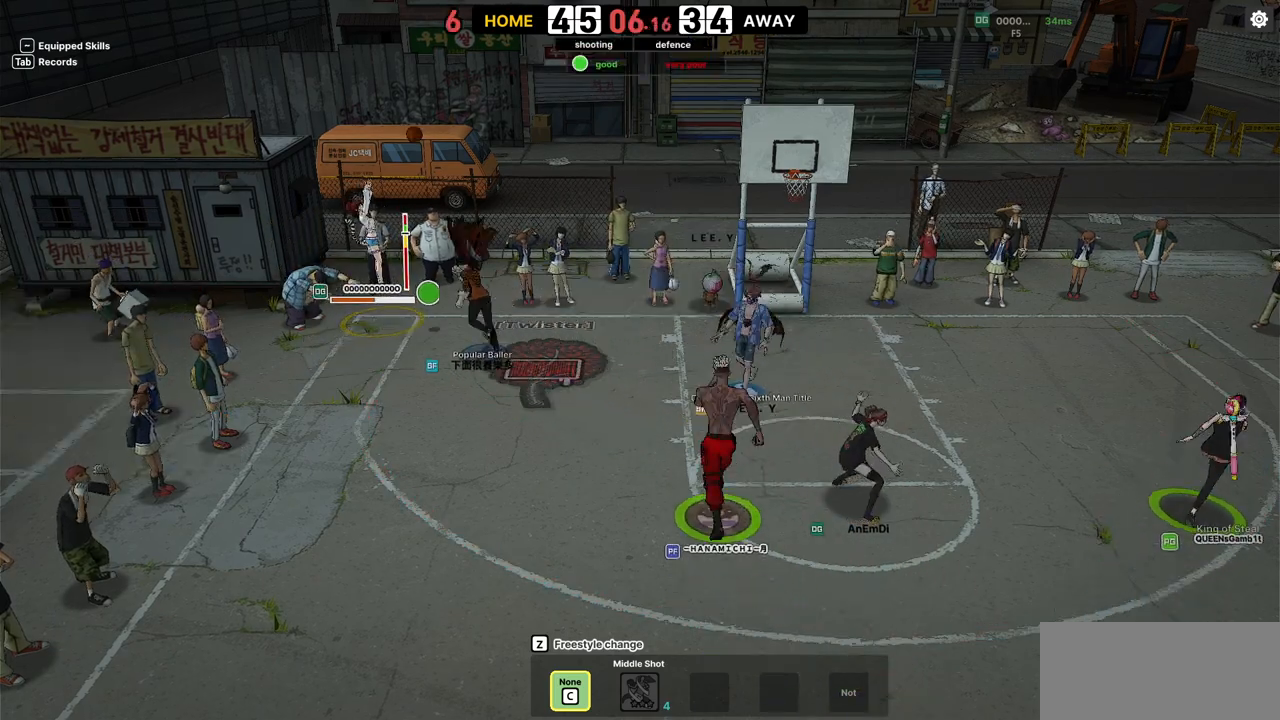
{"keys": []}
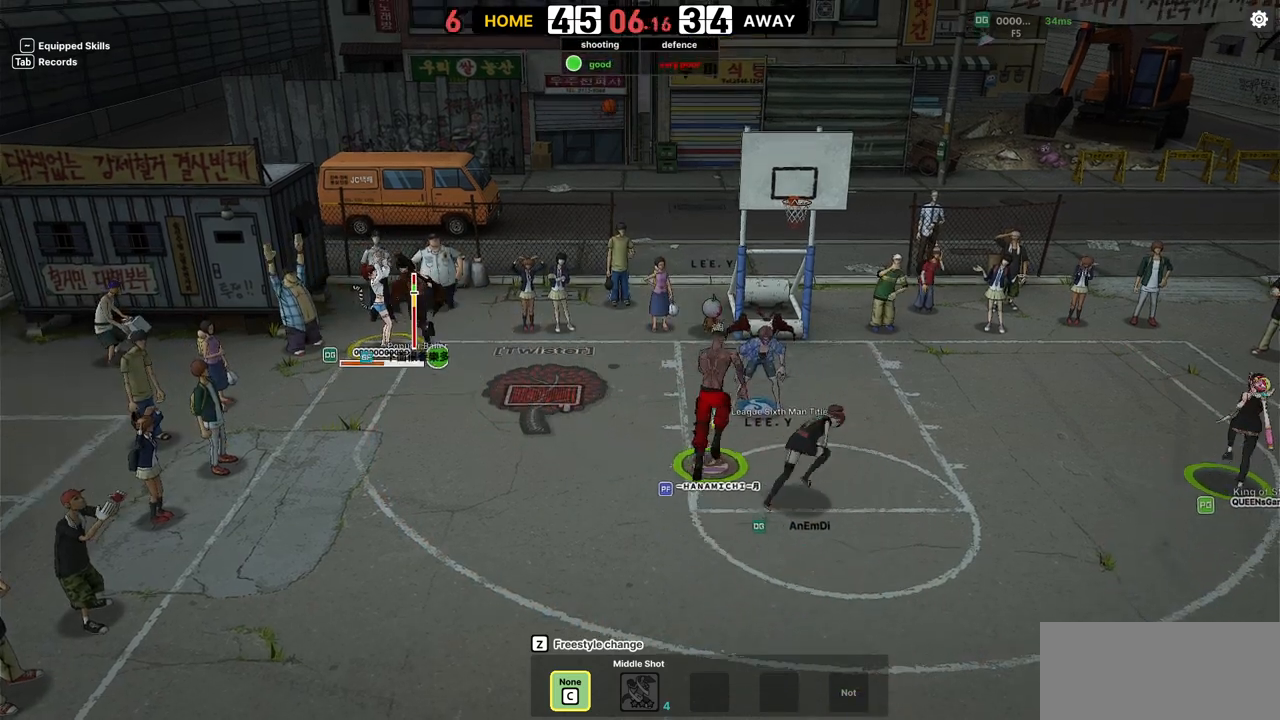
{"keys": []}
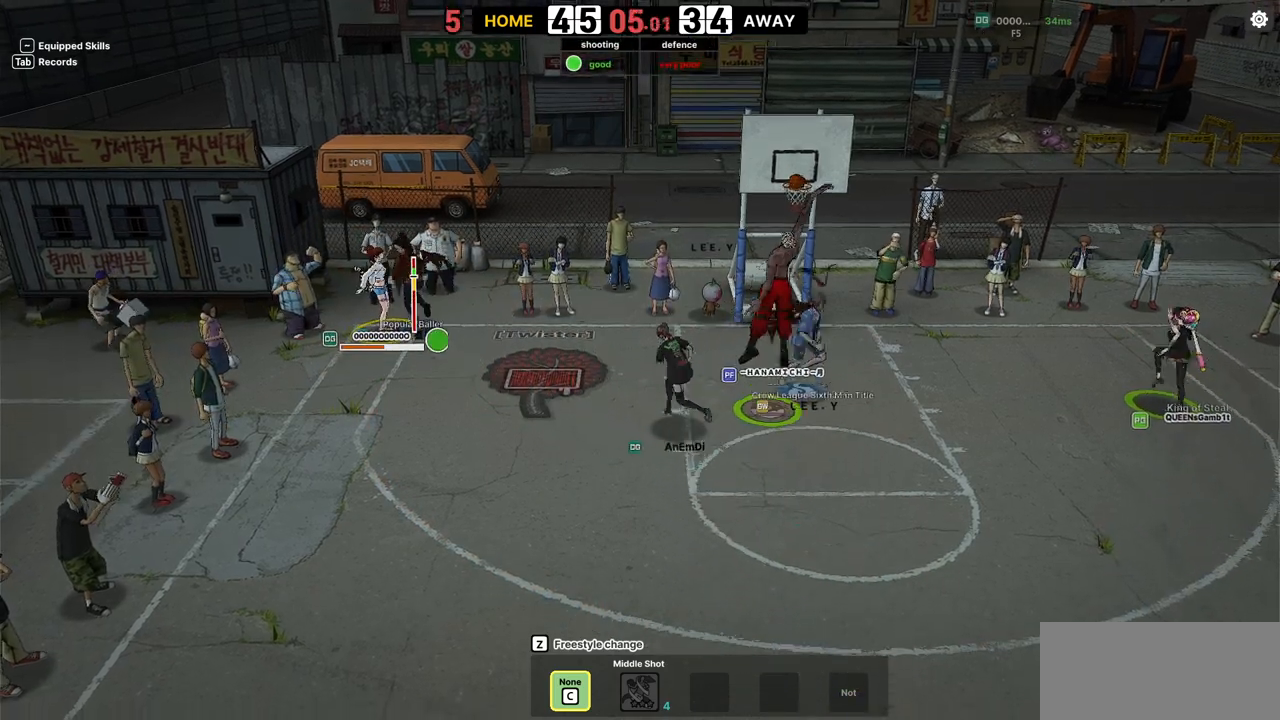
{"keys": [], "events": [[200, "a", "down"], [317, "a", "up"]]}